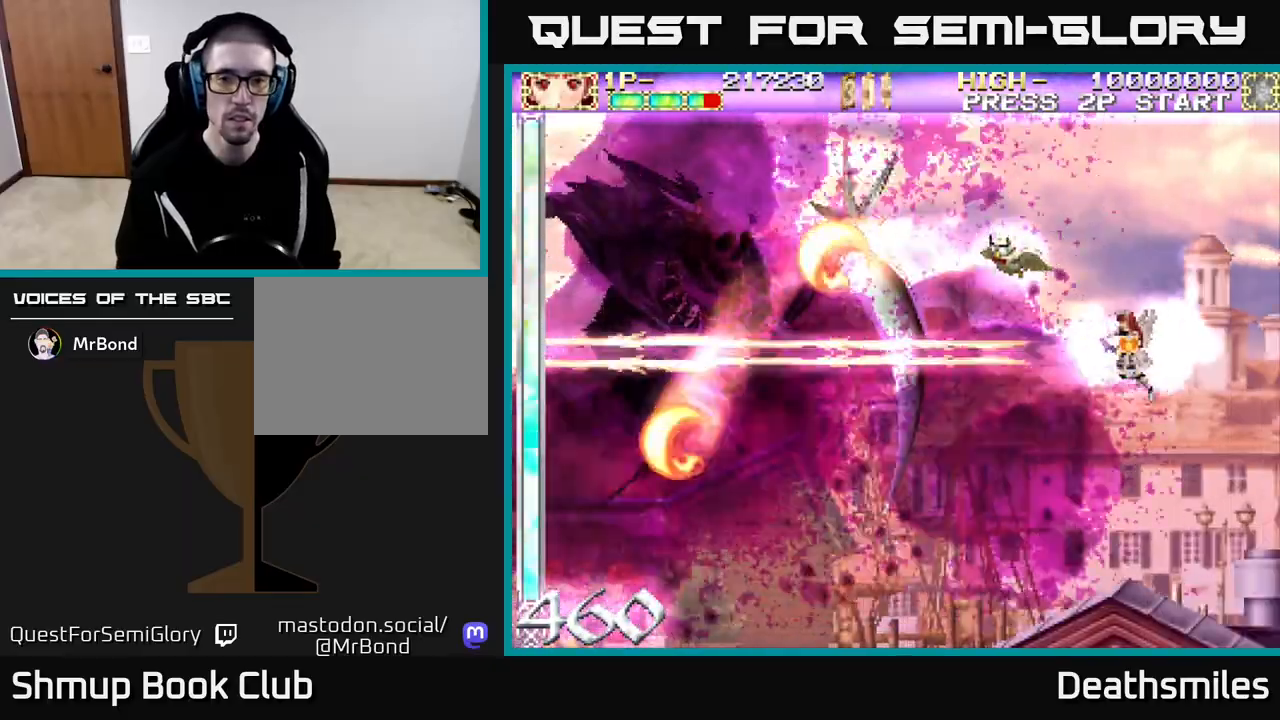
Gameplay with a controller (Xbox layout); each line is a JSON object with the inputs held at the frame after it. "events" lists button and stick changes between this image and that frame as [ms after this image, input, new state], when the widget could be followed in between. Not read: left_stick right_stick.
{"buttons": ["A", "DPAD_UP", "DPAD_LEFT"], "events": [[117, "DPAD_DOWN", "down"], [217, "DPAD_DOWN", "up"], [350, "DPAD_UP", "down"], [450, "DPAD_LEFT", "down"]]}
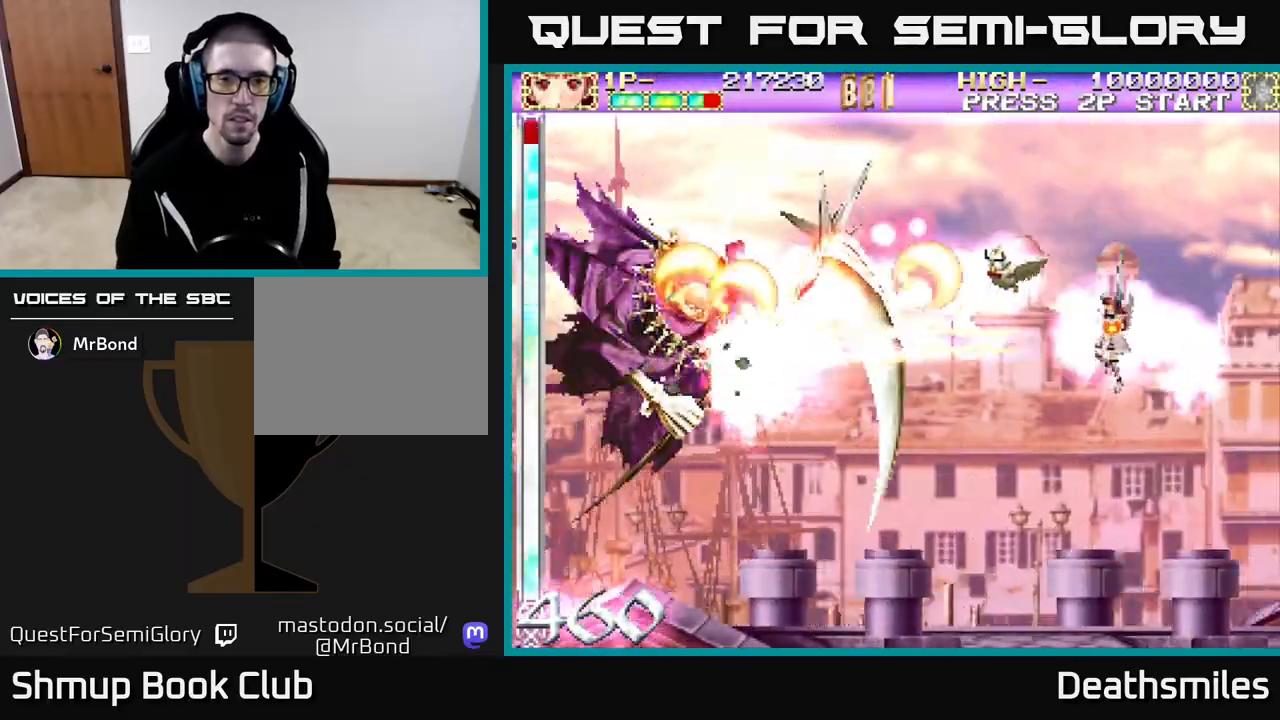
{"buttons": ["A", "DPAD_DOWN"], "events": [[117, "DPAD_UP", "up"], [233, "DPAD_DOWN", "down"], [250, "DPAD_LEFT", "up"], [350, "DPAD_DOWN", "up"], [467, "DPAD_DOWN", "down"]]}
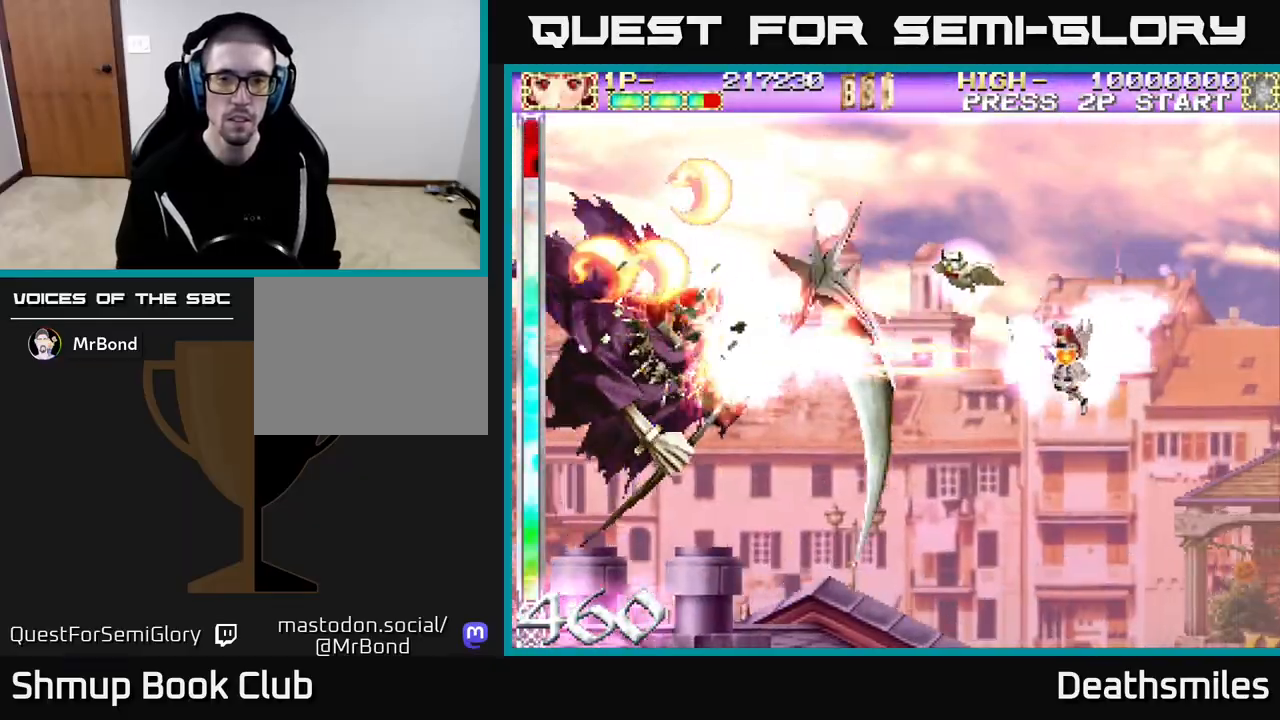
{"buttons": ["A"], "events": [[33, "DPAD_DOWN", "up"]]}
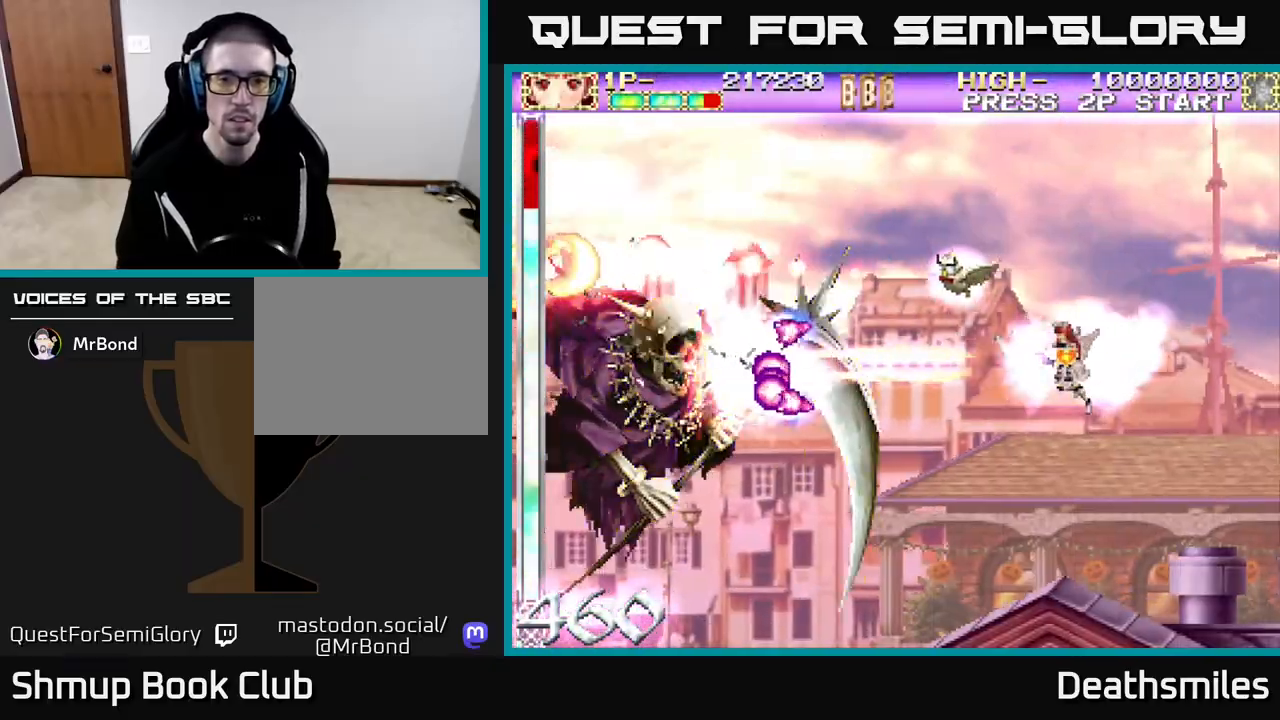
{"buttons": ["A", "DPAD_RIGHT"], "events": [[383, "DPAD_RIGHT", "down"]]}
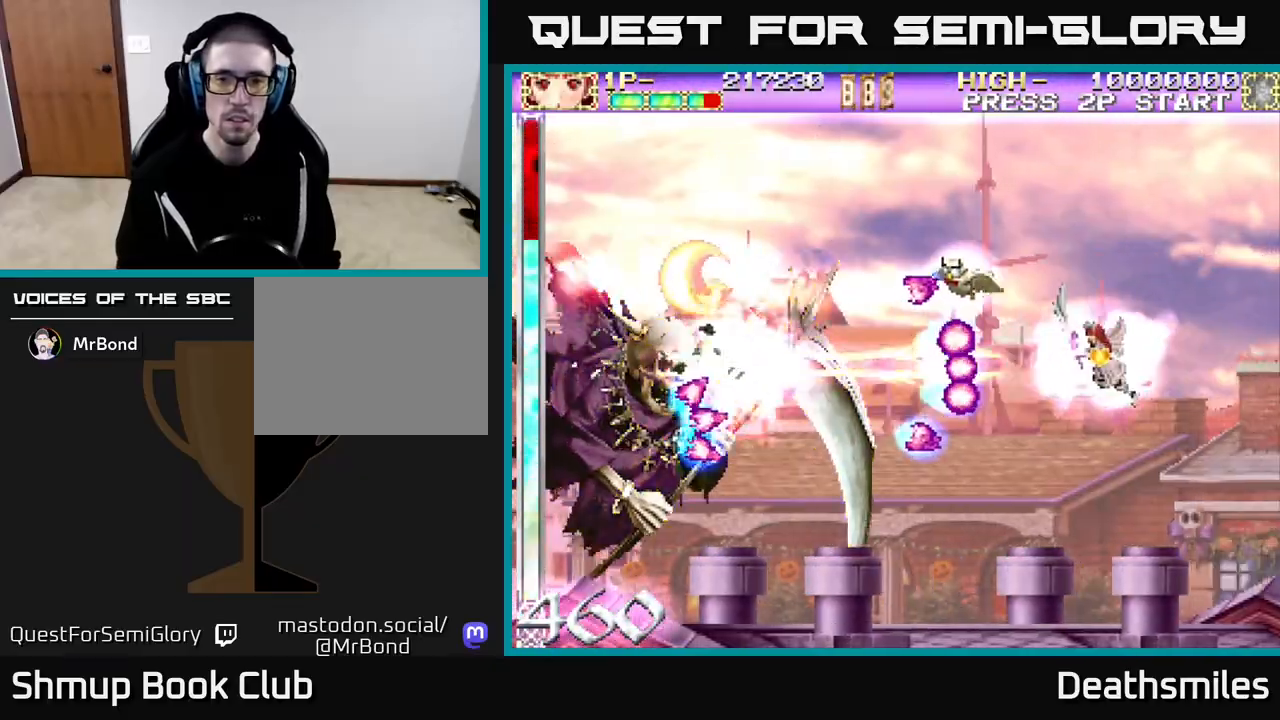
{"buttons": ["A"], "events": [[367, "DPAD_RIGHT", "up"]]}
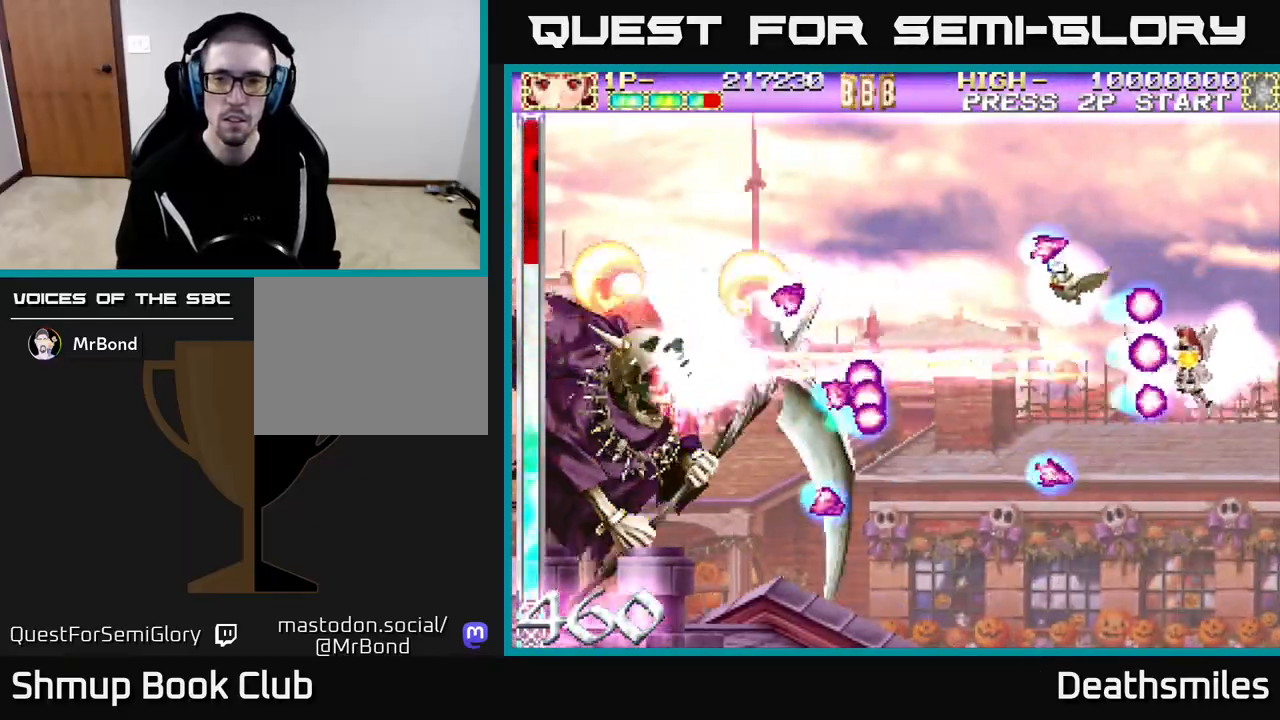
{"buttons": ["A"], "events": [[17, "DPAD_DOWN", "down"], [83, "DPAD_DOWN", "up"]]}
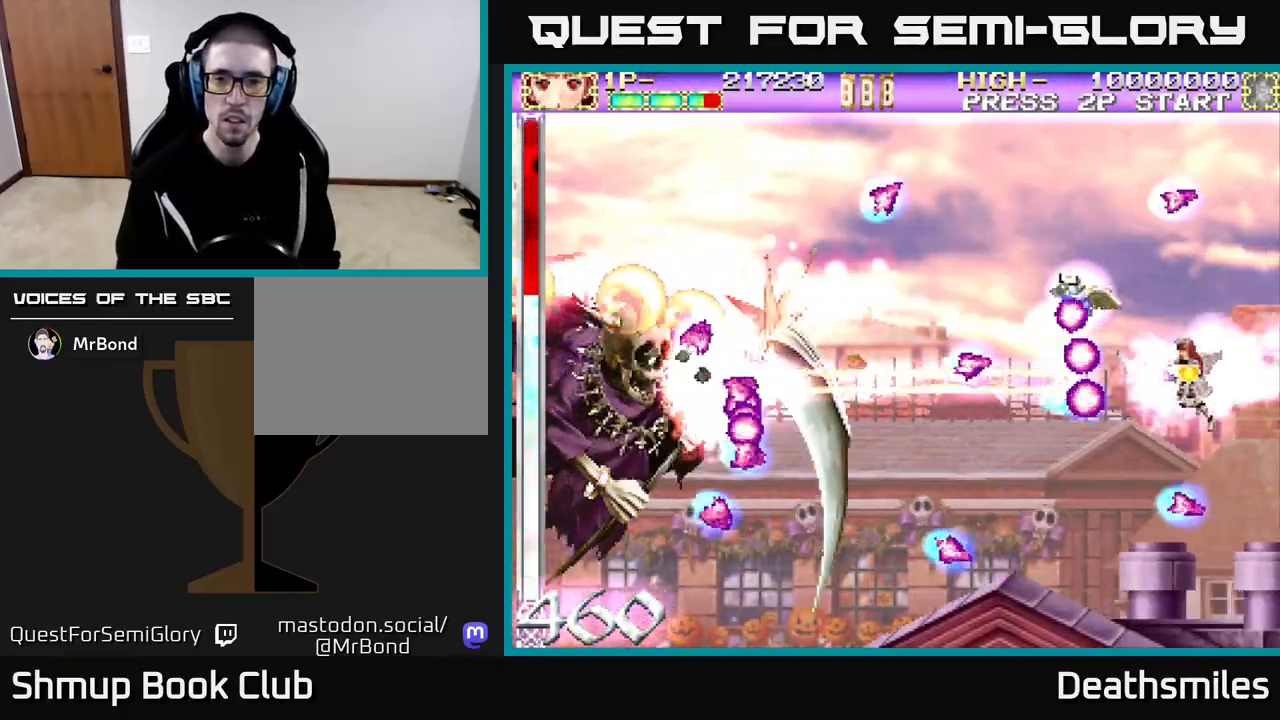
{"buttons": ["A"], "events": [[267, "DPAD_UP", "down"], [300, "DPAD_UP", "up"]]}
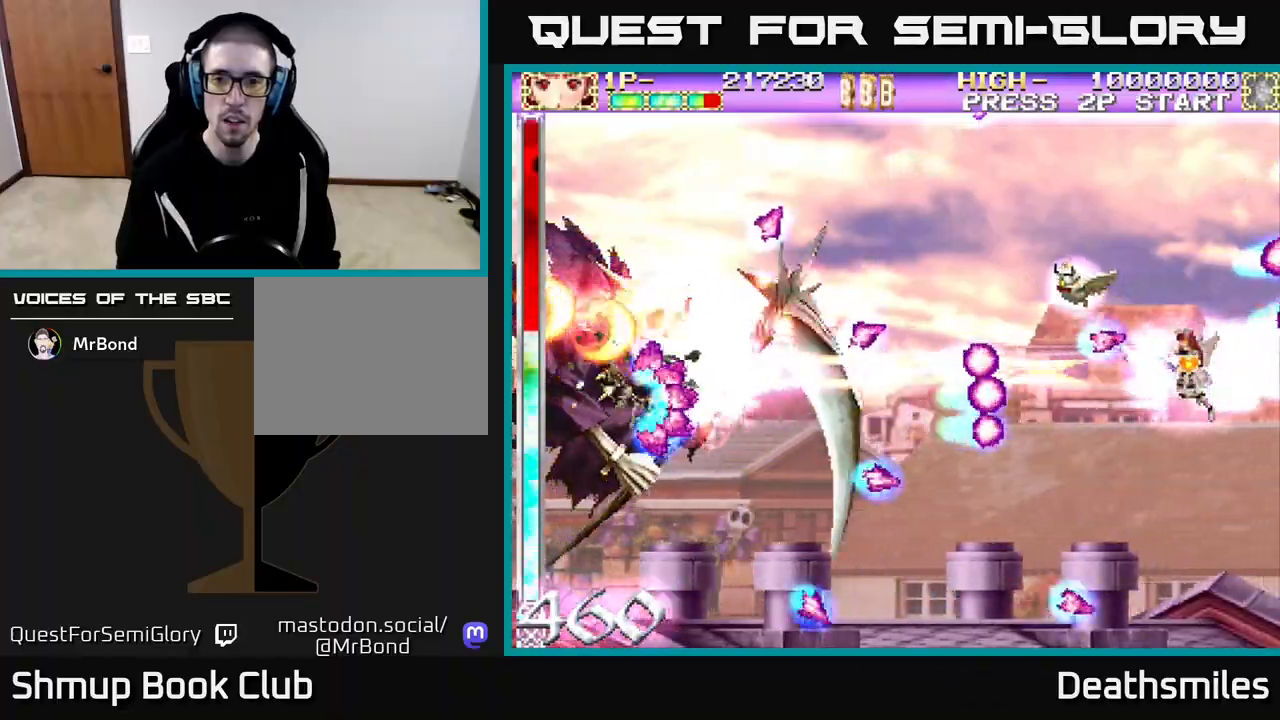
{"buttons": ["A"], "events": [[283, "DPAD_DOWN", "down"], [367, "DPAD_DOWN", "up"]]}
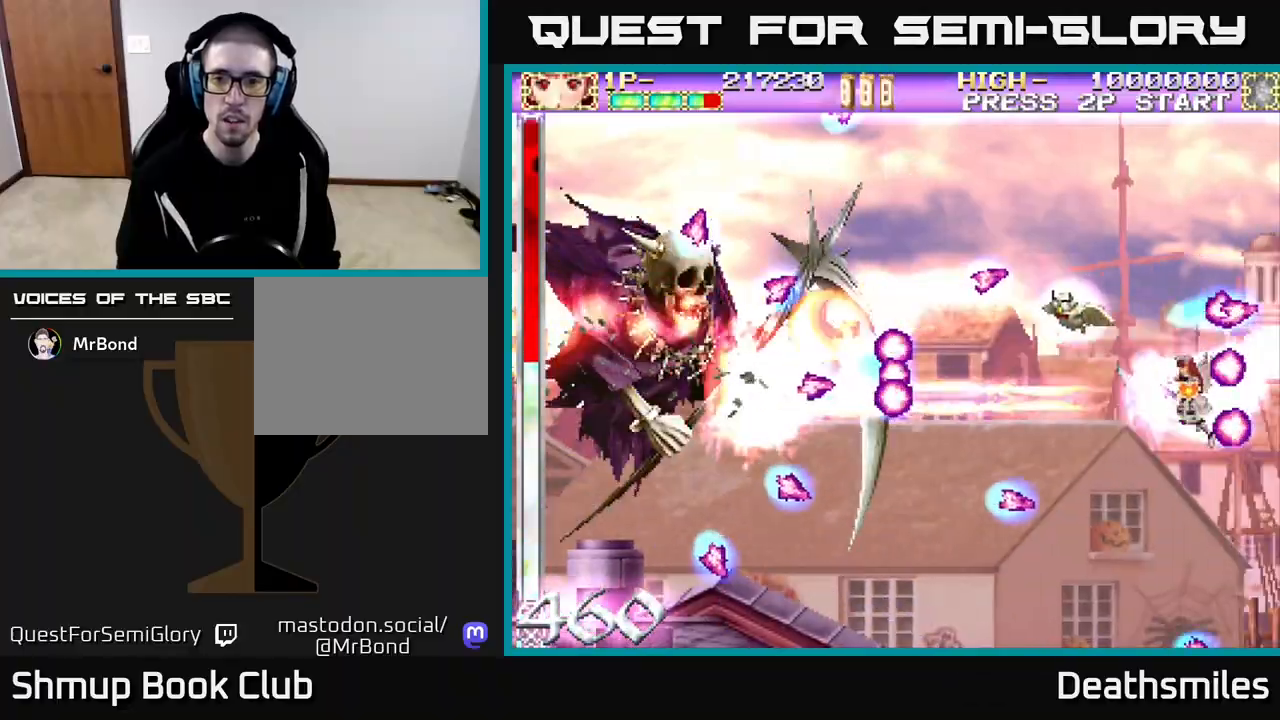
{"buttons": ["A", "DPAD_RIGHT"], "events": [[133, "DPAD_LEFT", "down"], [250, "DPAD_LEFT", "up"], [467, "DPAD_RIGHT", "down"]]}
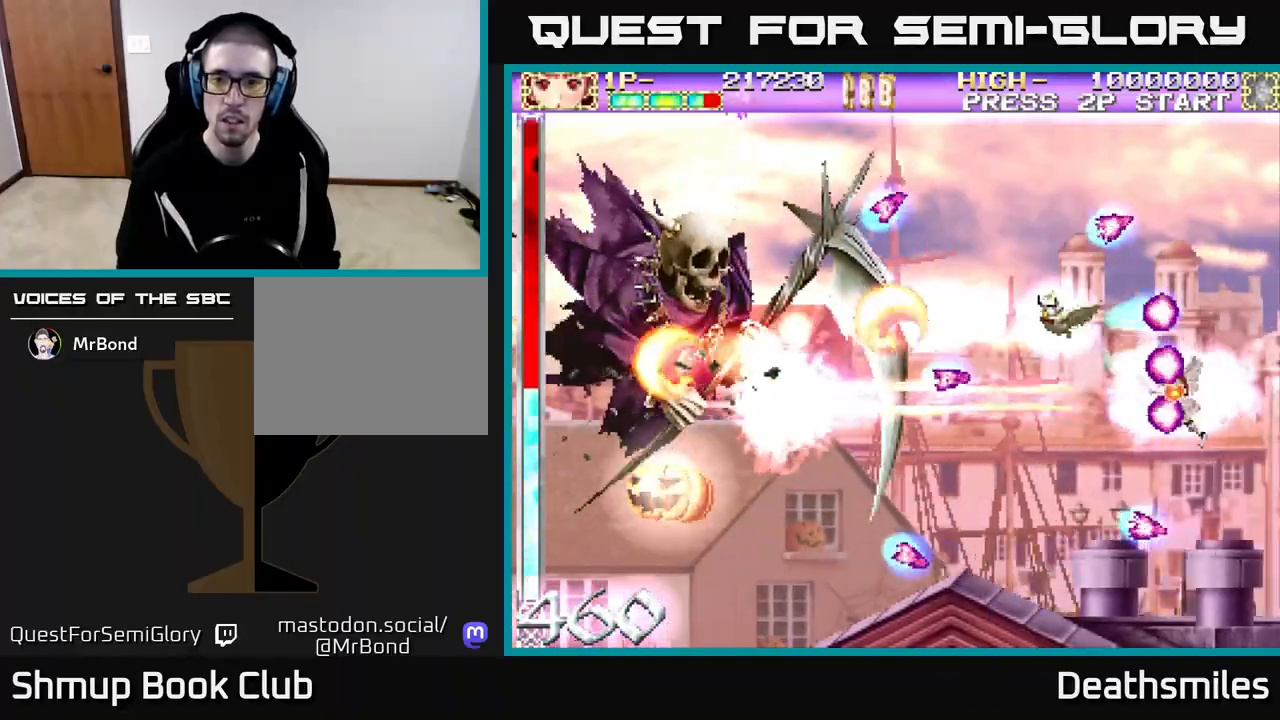
{"buttons": ["A", "DPAD_UP", "DPAD_LEFT"], "events": [[17, "DPAD_DOWN", "down"], [67, "DPAD_RIGHT", "up"], [83, "DPAD_DOWN", "up"], [317, "DPAD_UP", "down"], [500, "DPAD_LEFT", "down"]]}
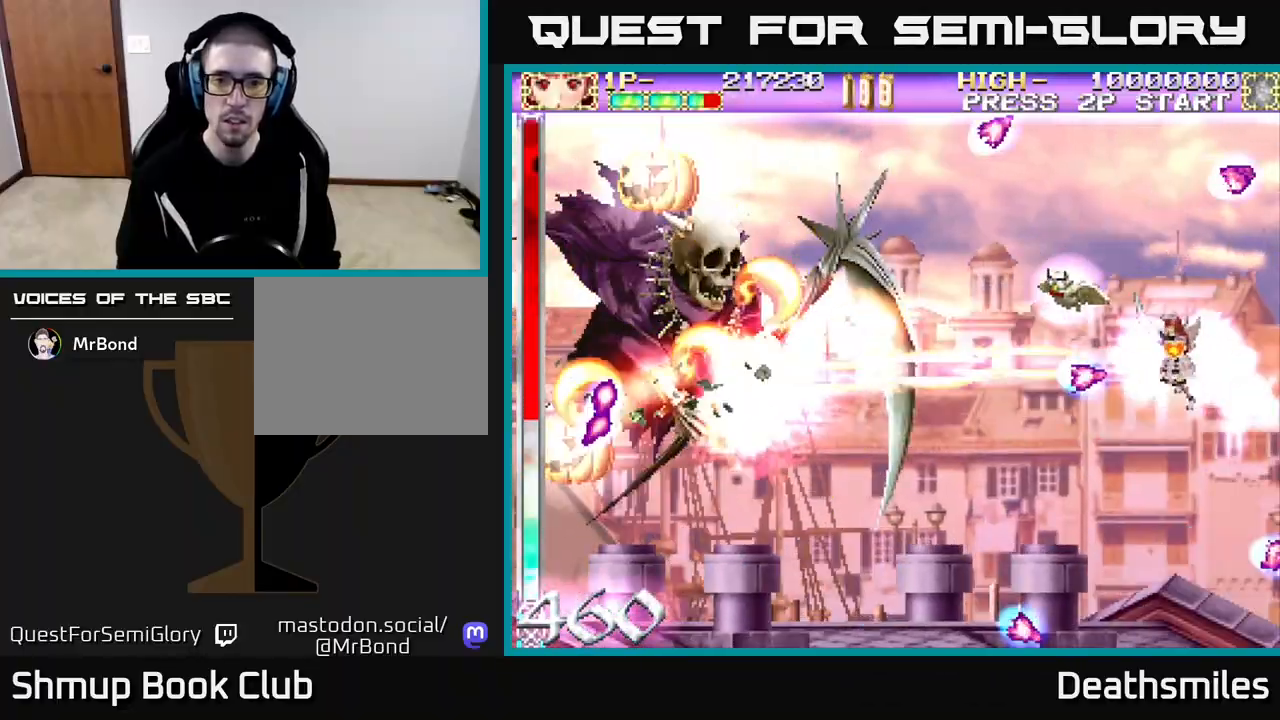
{"buttons": ["A", "DPAD_LEFT"], "events": [[167, "DPAD_UP", "up"]]}
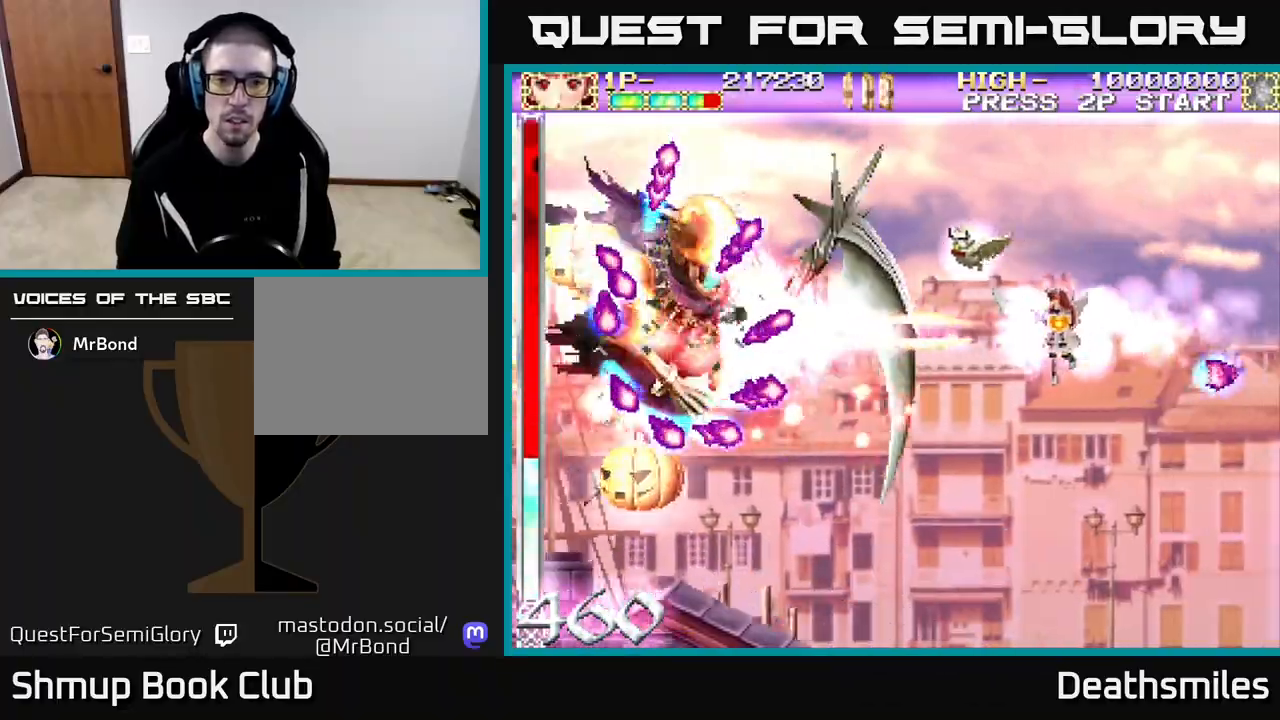
{"buttons": ["A", "DPAD_UP", "DPAD_LEFT"], "events": [[100, "DPAD_LEFT", "up"], [317, "DPAD_LEFT", "down"], [333, "DPAD_UP", "down"], [400, "DPAD_LEFT", "up"], [500, "DPAD_LEFT", "down"]]}
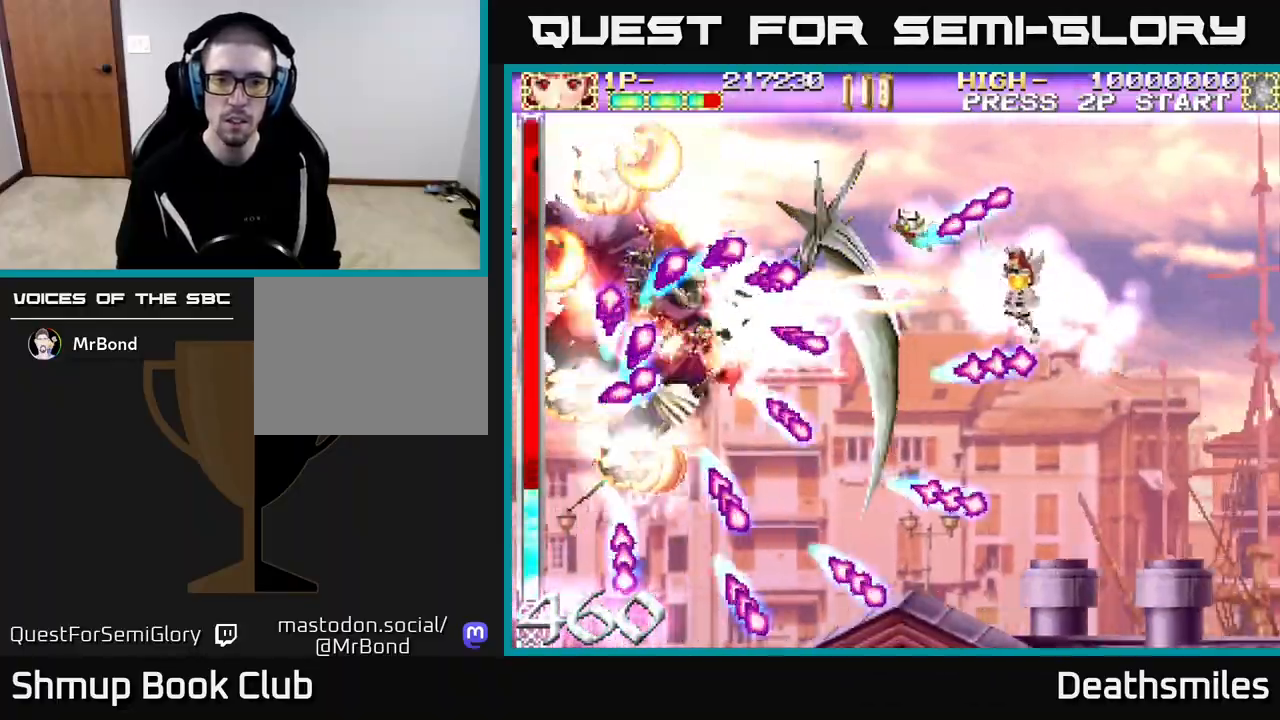
{"buttons": ["A", "DPAD_RIGHT"], "events": [[33, "DPAD_UP", "up"], [167, "DPAD_DOWN", "down"], [167, "DPAD_LEFT", "up"], [200, "DPAD_RIGHT", "down"], [417, "DPAD_DOWN", "up"]]}
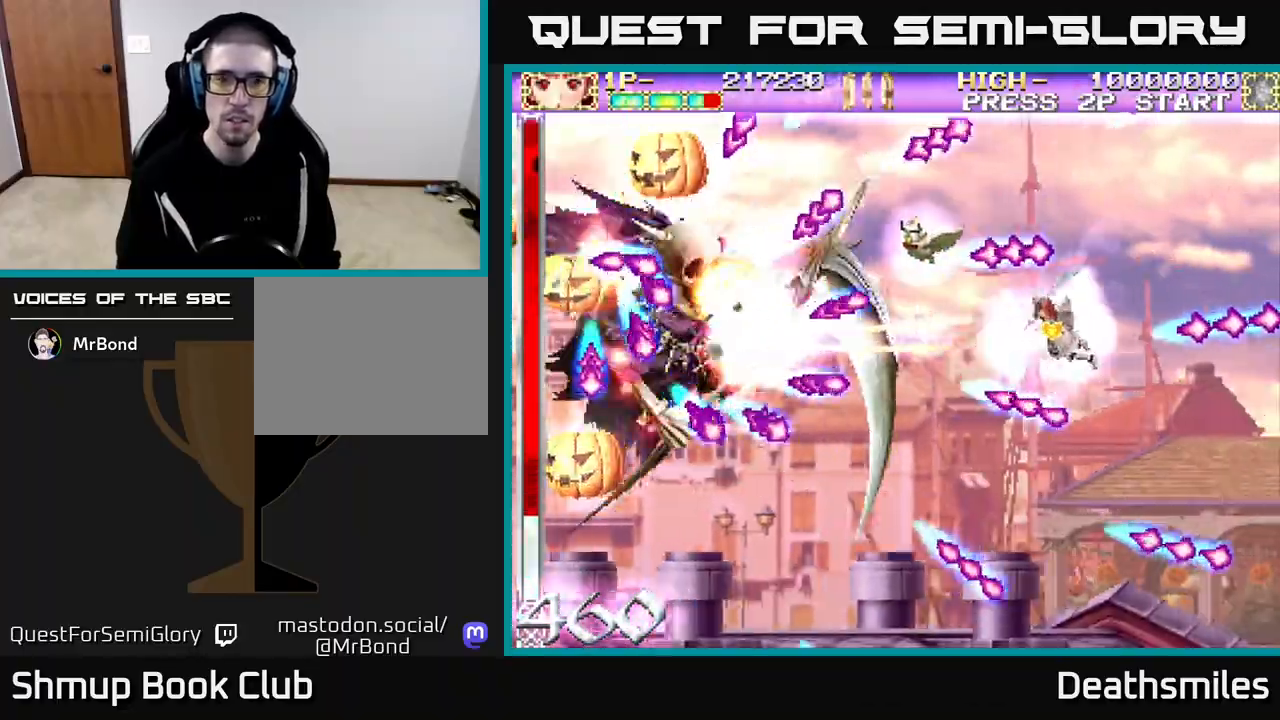
{"buttons": ["A", "DPAD_UP"], "events": [[250, "DPAD_DOWN", "down"], [333, "DPAD_RIGHT", "up"], [350, "DPAD_DOWN", "up"], [400, "DPAD_UP", "down"]]}
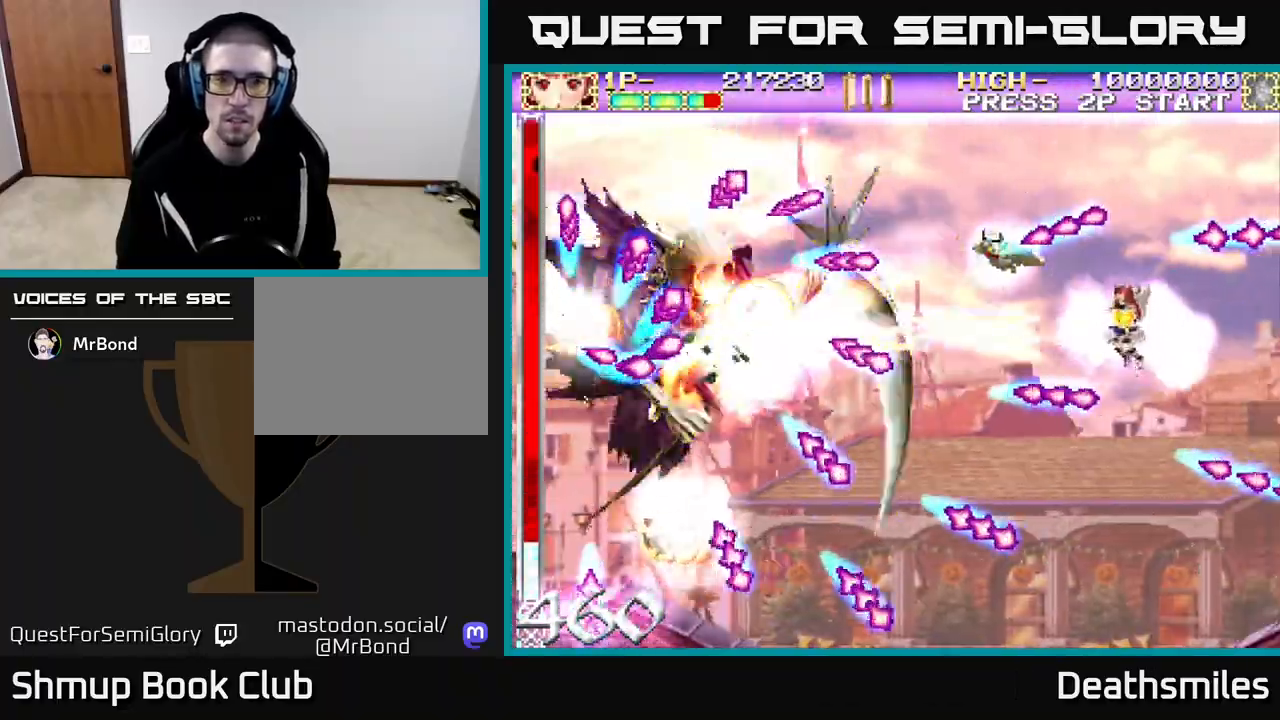
{"buttons": ["A", "DPAD_LEFT"], "events": [[33, "DPAD_LEFT", "down"], [83, "DPAD_UP", "up"], [383, "DPAD_DOWN", "down"], [467, "DPAD_DOWN", "up"]]}
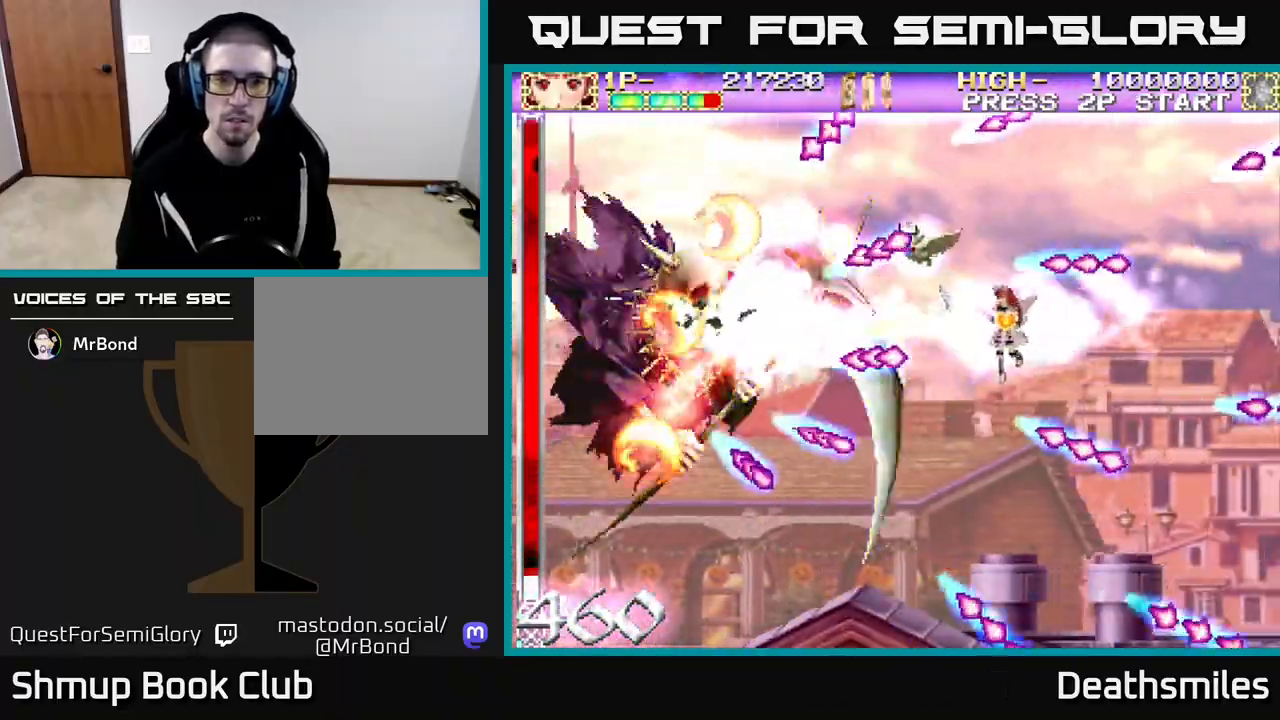
{"buttons": ["A", "DPAD_LEFT"], "events": [[50, "DPAD_UP", "down"], [200, "DPAD_UP", "up"], [350, "DPAD_DOWN", "down"], [500, "DPAD_DOWN", "up"]]}
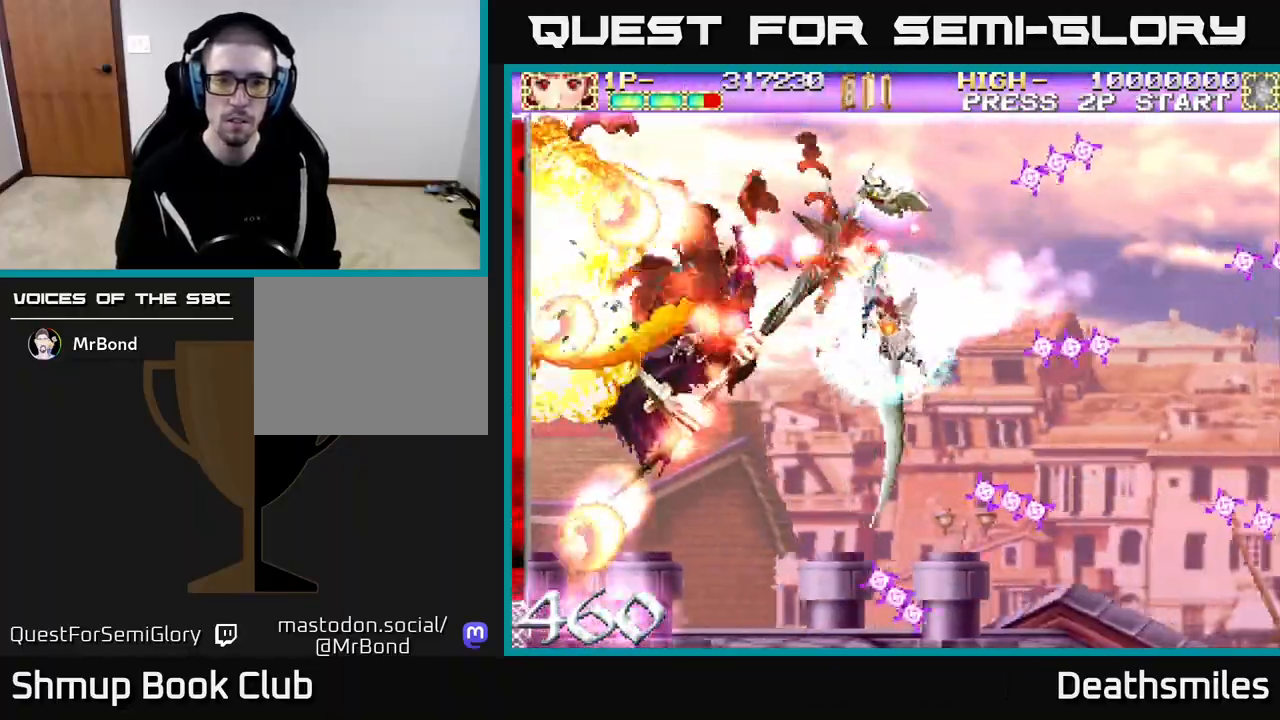
{"buttons": ["A", "DPAD_LEFT"], "events": [[117, "DPAD_LEFT", "up"], [250, "DPAD_LEFT", "down"]]}
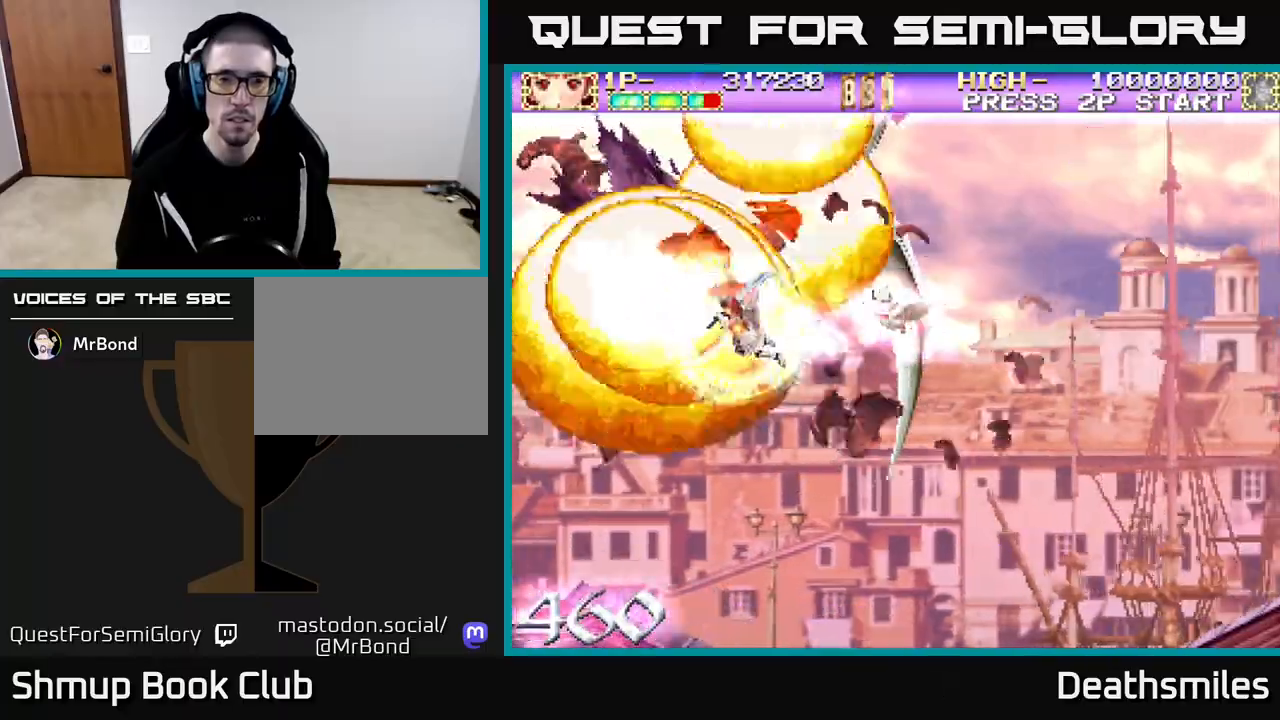
{"buttons": ["A", "DPAD_UP", "DPAD_LEFT"], "events": [[17, "DPAD_LEFT", "up"], [317, "DPAD_LEFT", "down"], [317, "DPAD_UP", "down"]]}
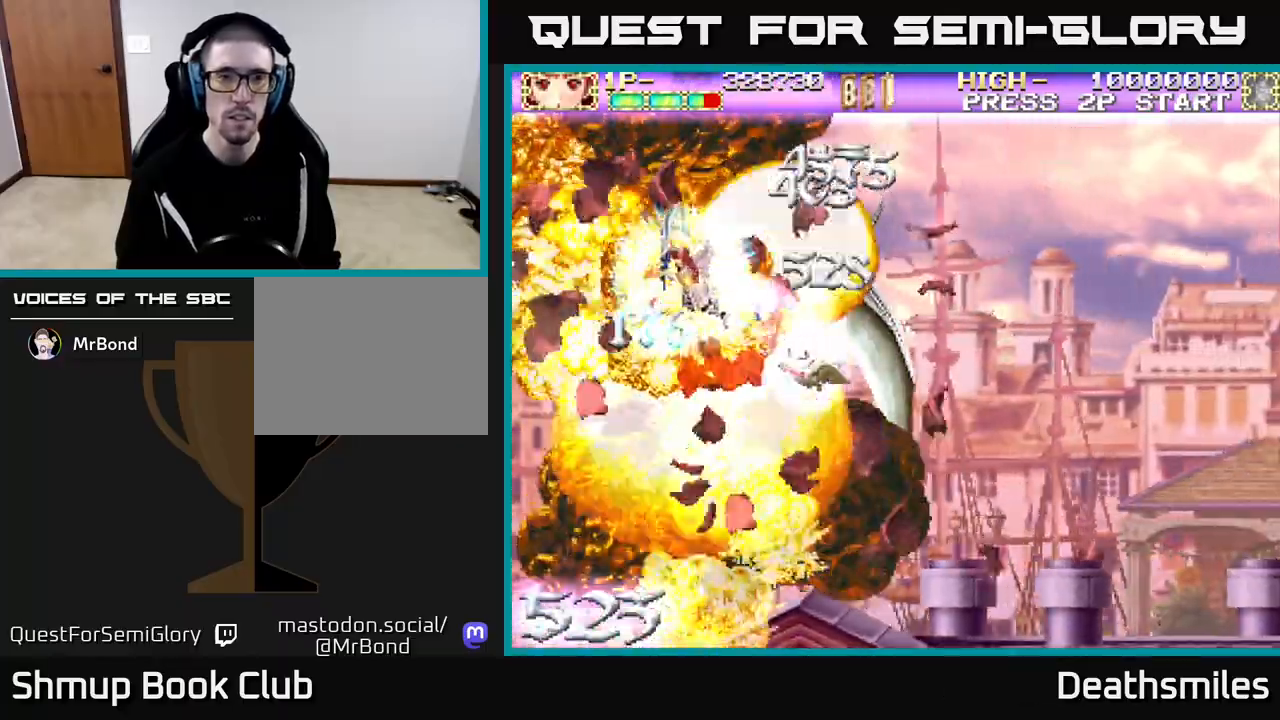
{"buttons": [], "events": [[17, "DPAD_UP", "up"], [33, "DPAD_LEFT", "up"], [167, "DPAD_DOWN", "down"], [217, "DPAD_LEFT", "down"], [233, "DPAD_DOWN", "up"], [300, "DPAD_LEFT", "up"], [317, "A", "up"], [350, "DPAD_RIGHT", "down"], [483, "DPAD_RIGHT", "up"]]}
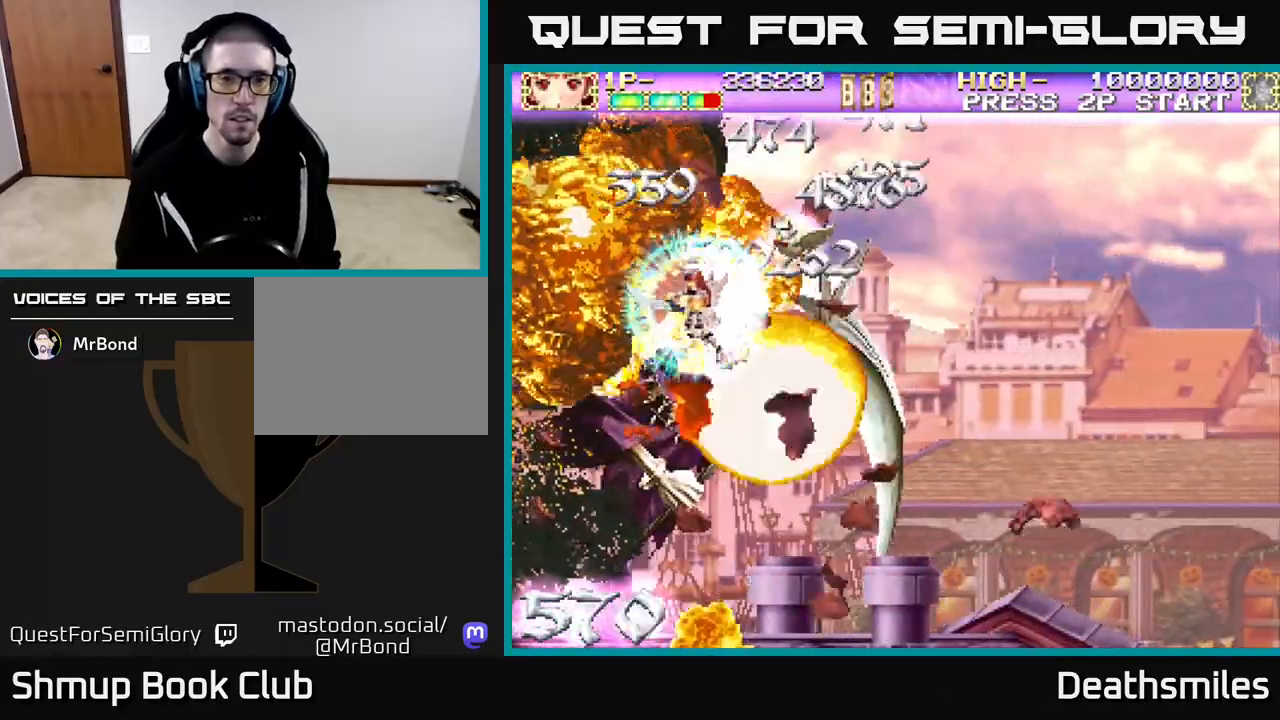
{"buttons": [], "events": [[267, "DPAD_LEFT", "down"], [383, "DPAD_LEFT", "up"]]}
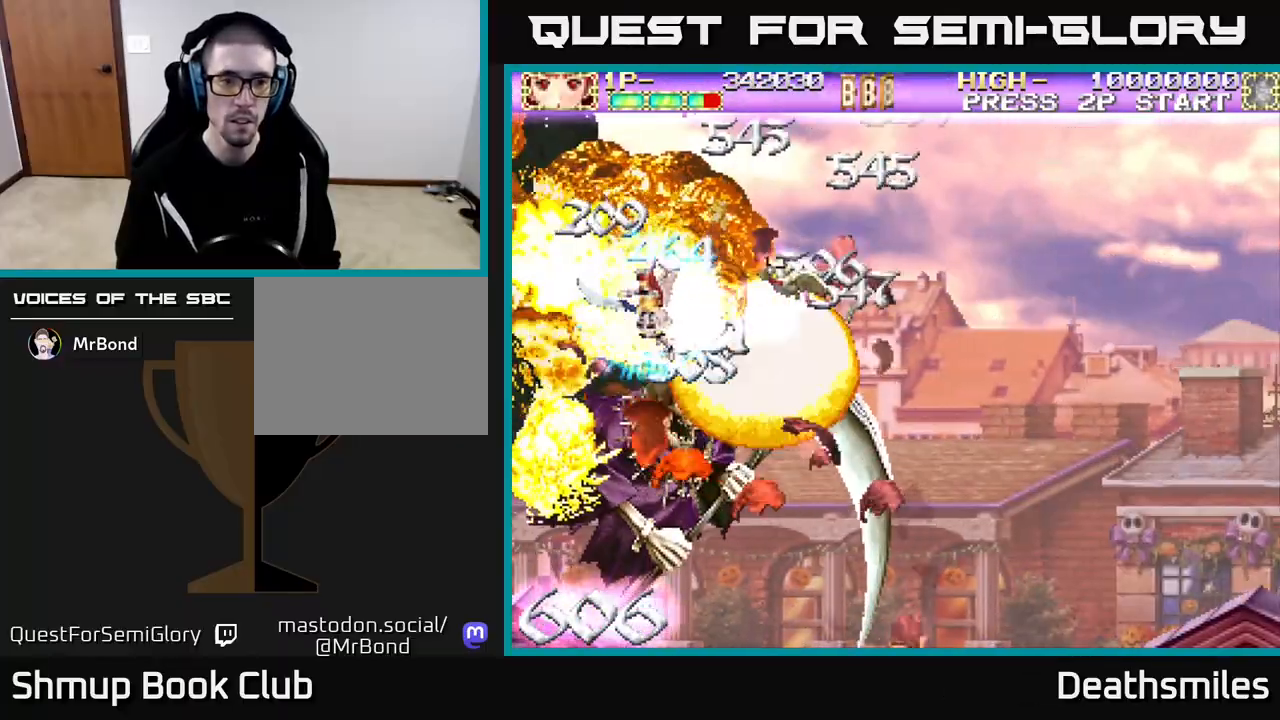
{"buttons": [], "events": []}
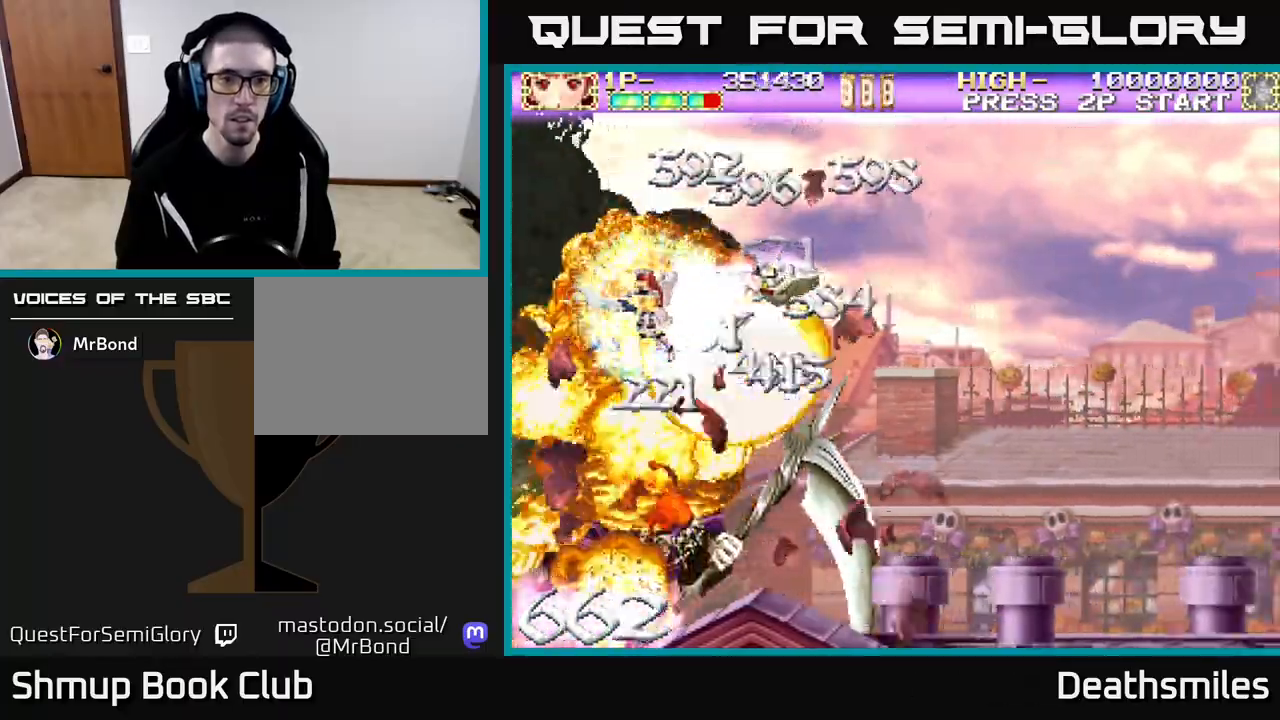
{"buttons": [], "events": [[17, "DPAD_DOWN", "down"], [50, "DPAD_RIGHT", "down"], [217, "DPAD_DOWN", "up"], [217, "DPAD_RIGHT", "up"], [367, "DPAD_LEFT", "down"], [450, "DPAD_LEFT", "up"]]}
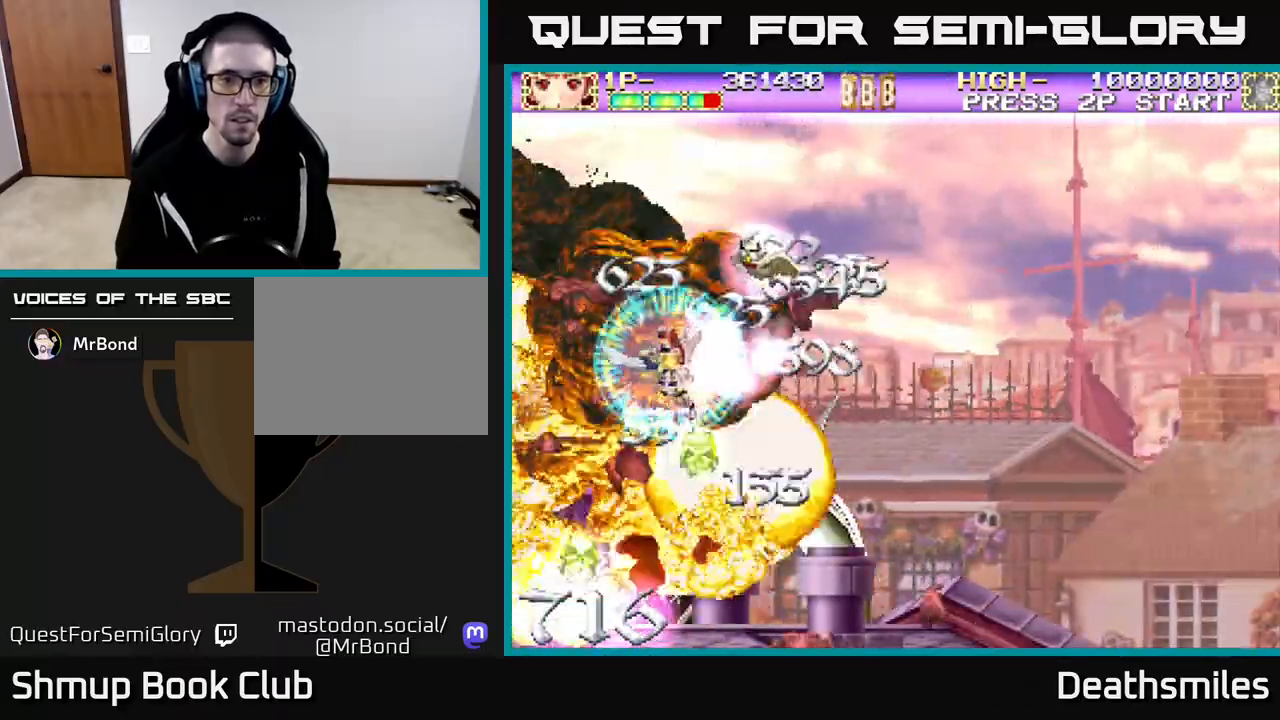
{"buttons": [], "events": []}
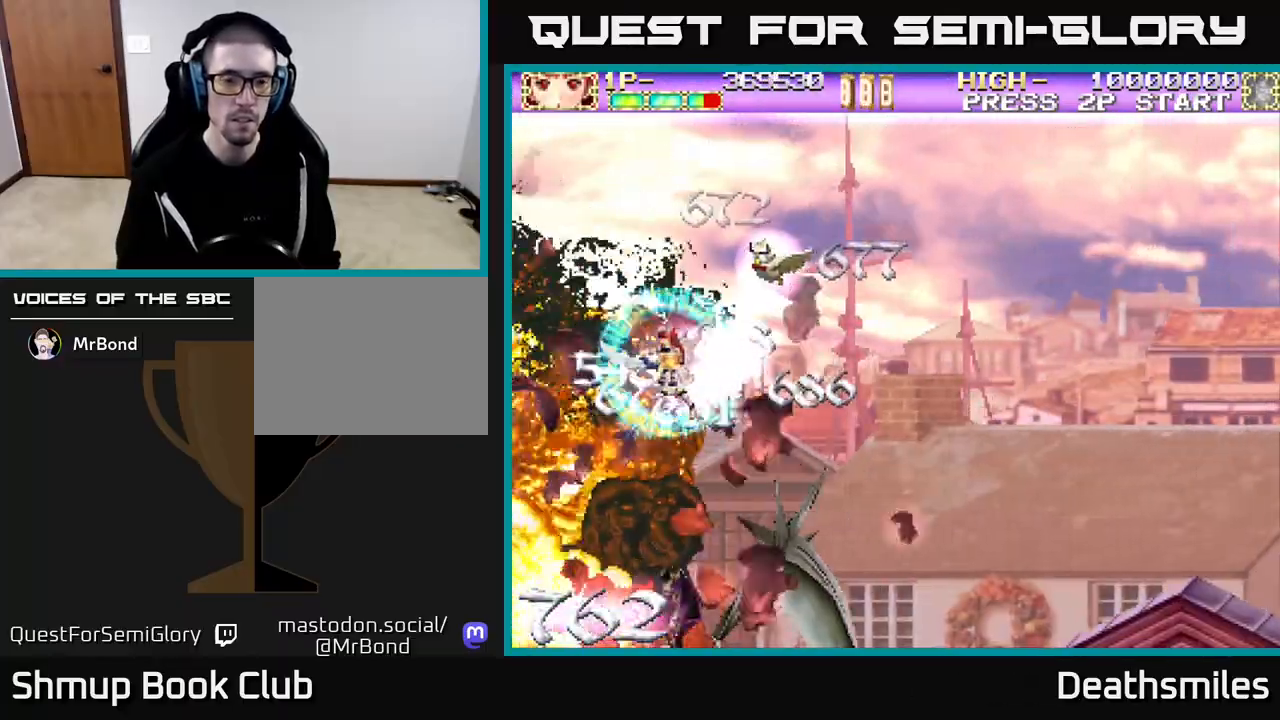
{"buttons": ["DPAD_DOWN"], "events": [[467, "DPAD_DOWN", "down"]]}
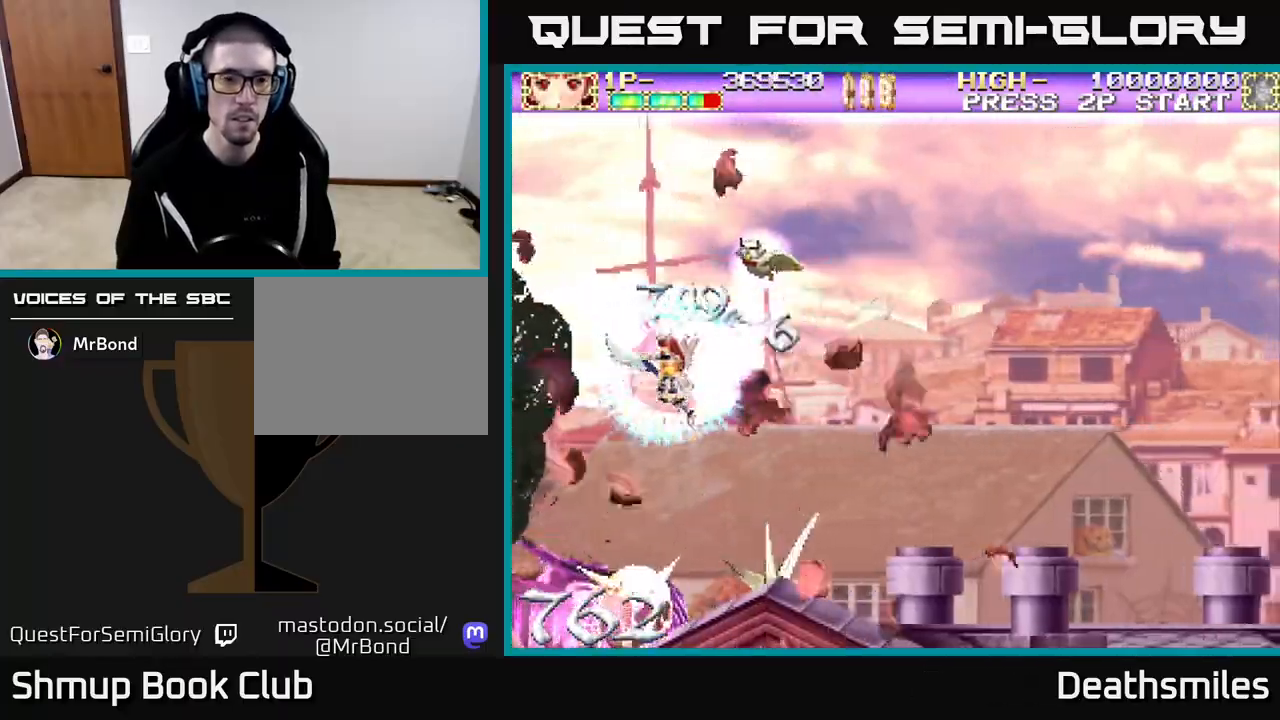
{"buttons": ["B"], "events": [[50, "DPAD_DOWN", "up"], [250, "B", "down"]]}
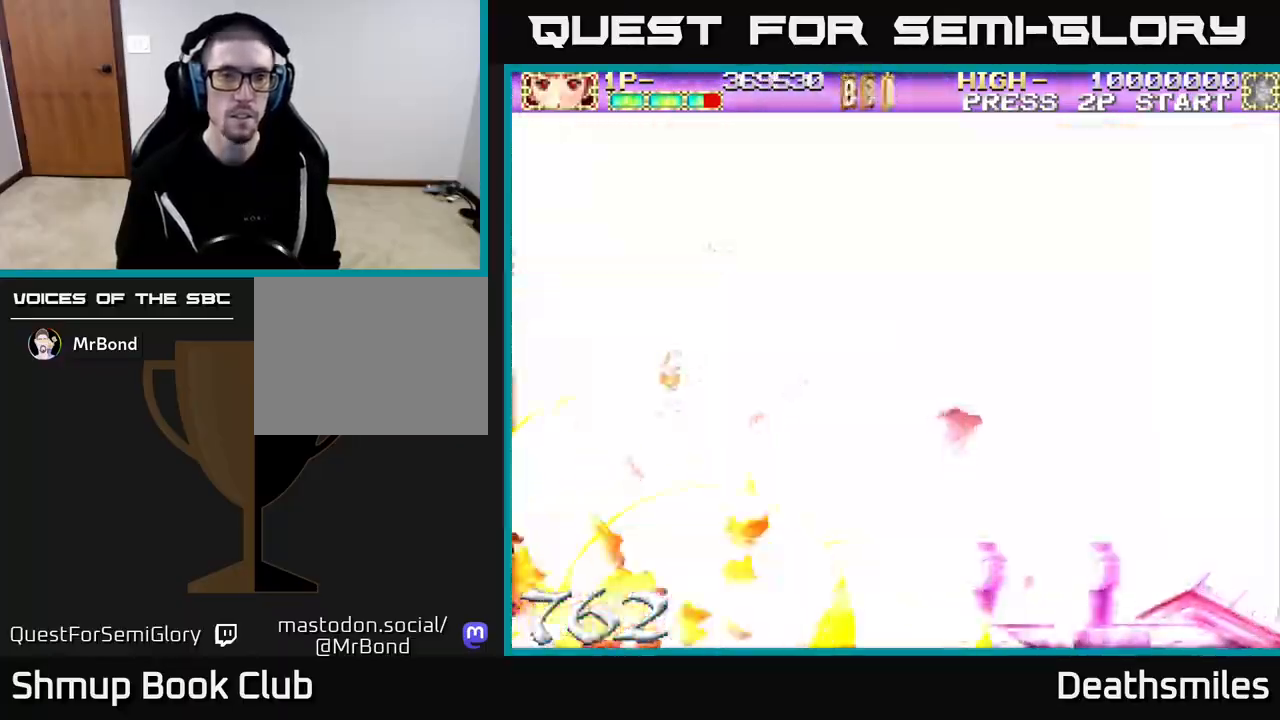
{"buttons": [], "events": [[100, "DPAD_UP", "down"], [267, "DPAD_UP", "up"], [483, "B", "up"]]}
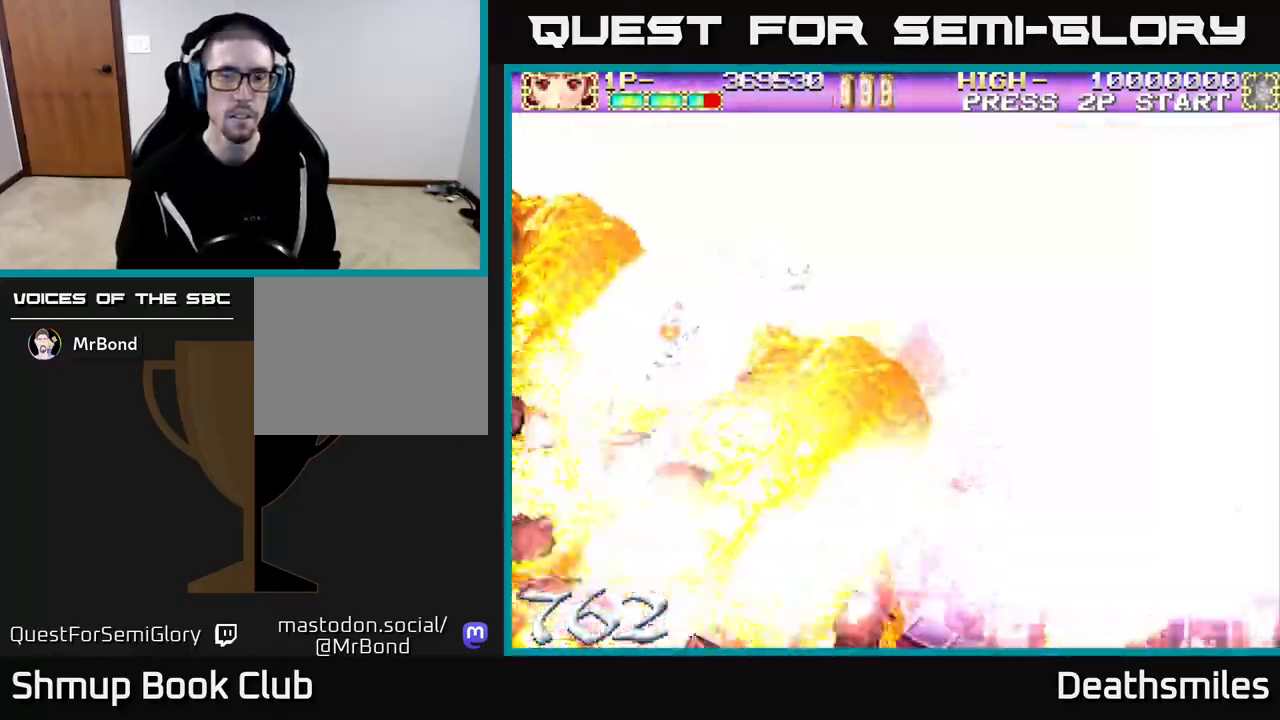
{"buttons": [], "events": []}
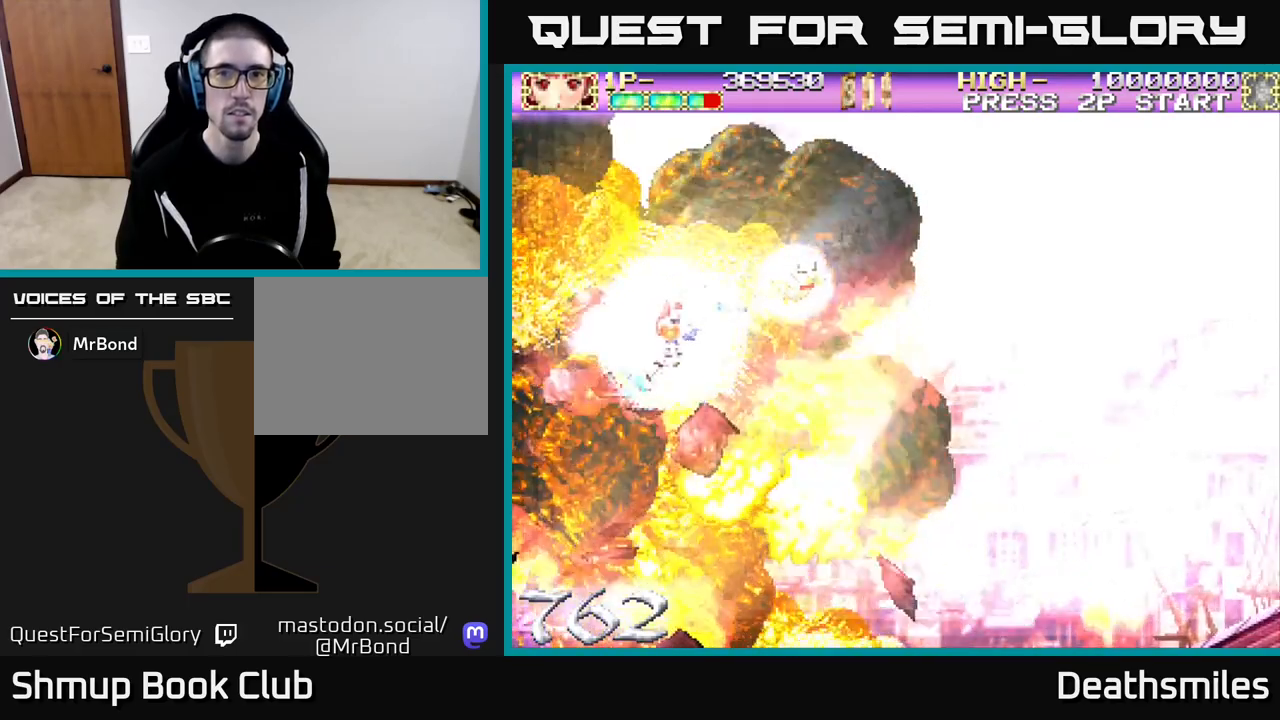
{"buttons": [], "events": []}
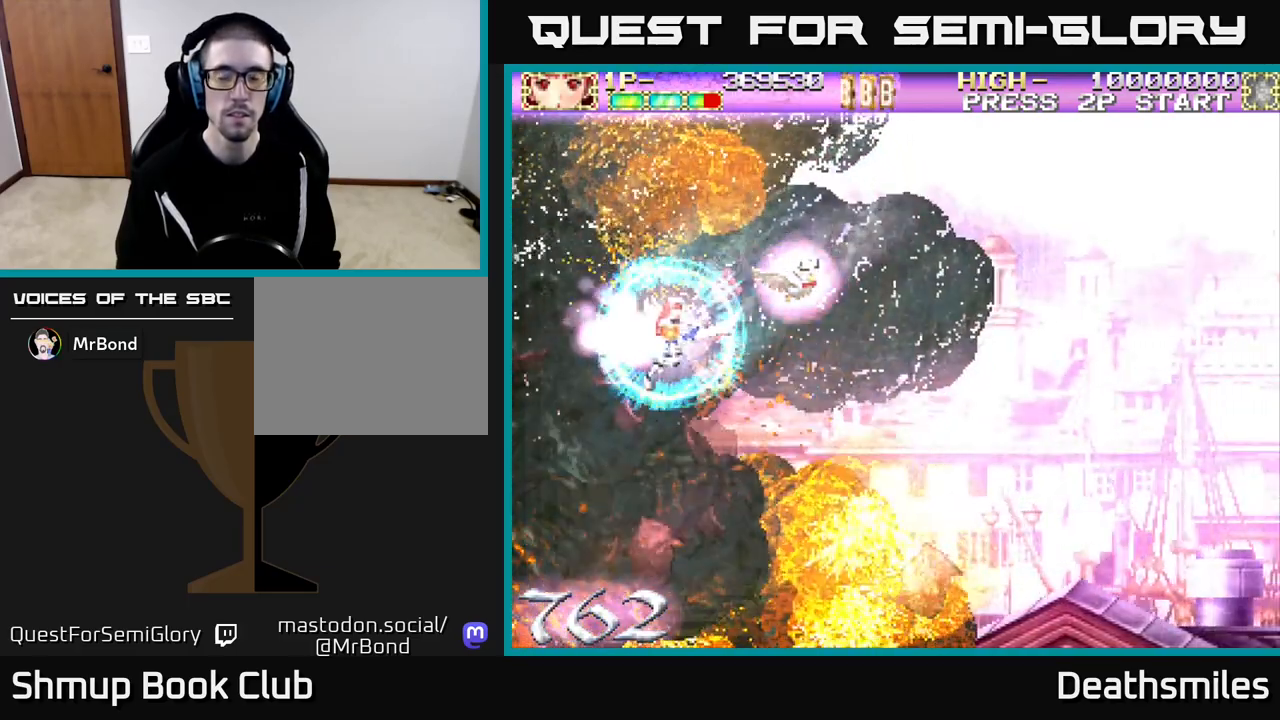
{"buttons": [], "events": []}
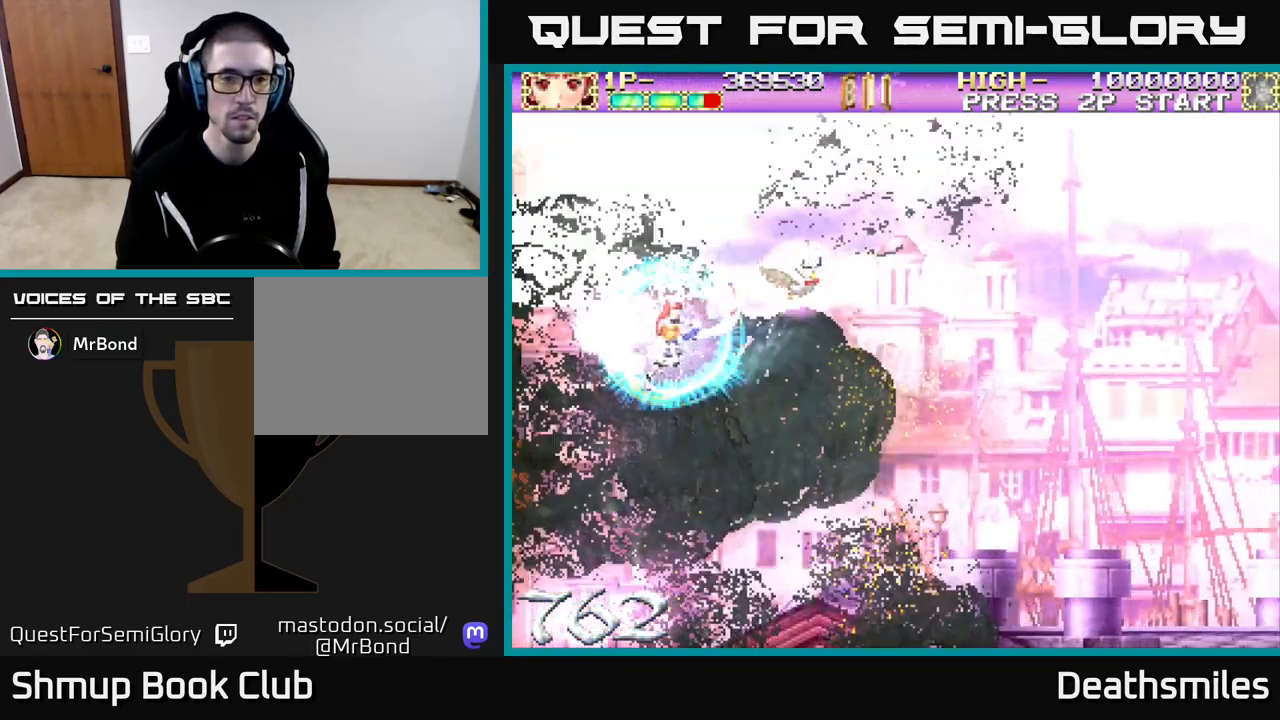
{"buttons": [], "events": [[33, "DPAD_UP", "down"], [183, "DPAD_UP", "up"], [200, "DPAD_RIGHT", "down"], [317, "DPAD_RIGHT", "up"]]}